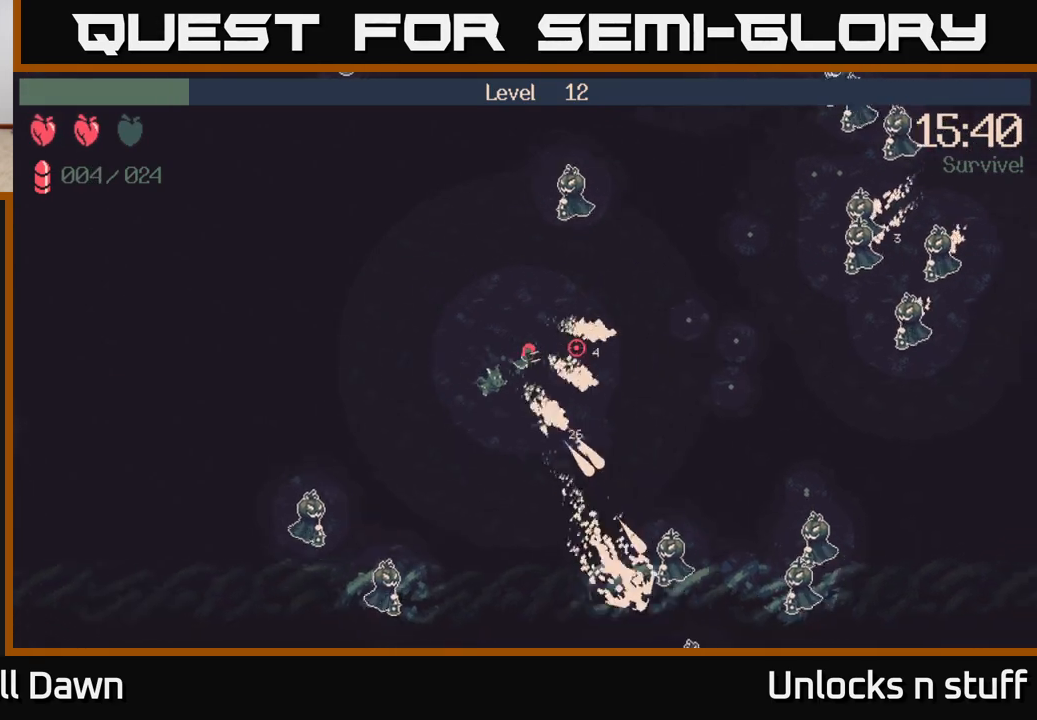
Gameplay with a controller (Xbox layout); each line is a JSON object with the inputs held at the frame after it. "events" lists button and stick changes between this image and that frame as [ms after this image, input, new state], when the widget could be followed in between.
{"buttons": ["R2"], "left_stick": "right", "right_stick": "up-right", "events": [[100, "right_stick", "up-right"], [117, "R2", "down"], [333, "left_stick", "right"]]}
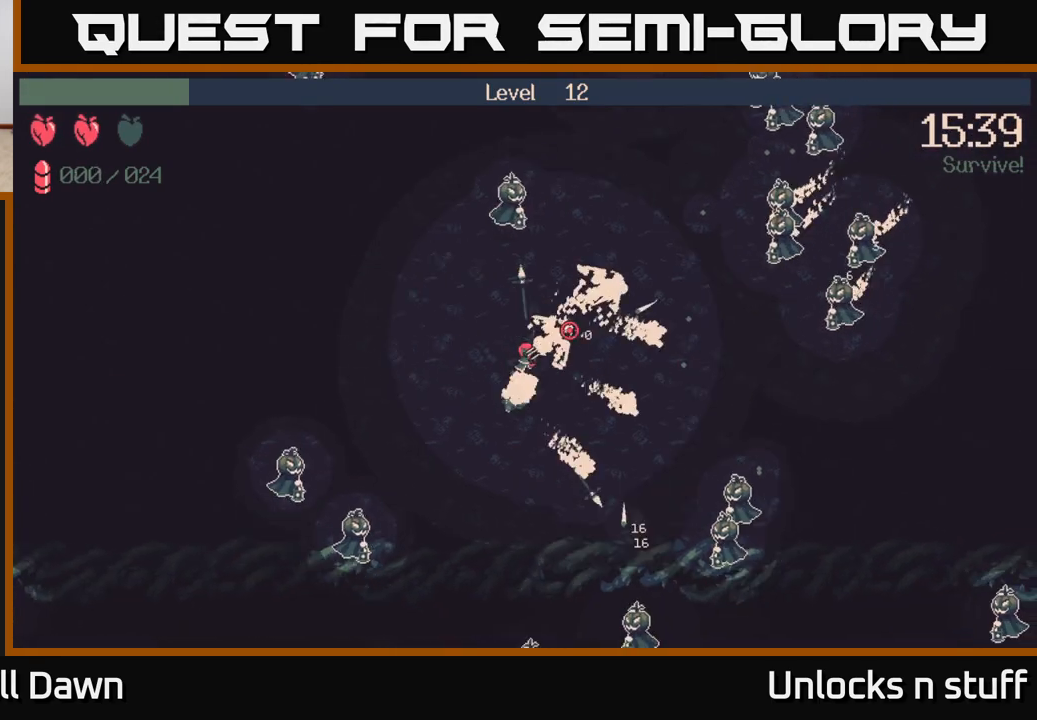
{"buttons": [], "left_stick": "up-right", "right_stick": "center", "events": [[17, "right_stick", "right"], [233, "left_stick", "up-right"], [400, "R2", "up"], [500, "right_stick", "center"]]}
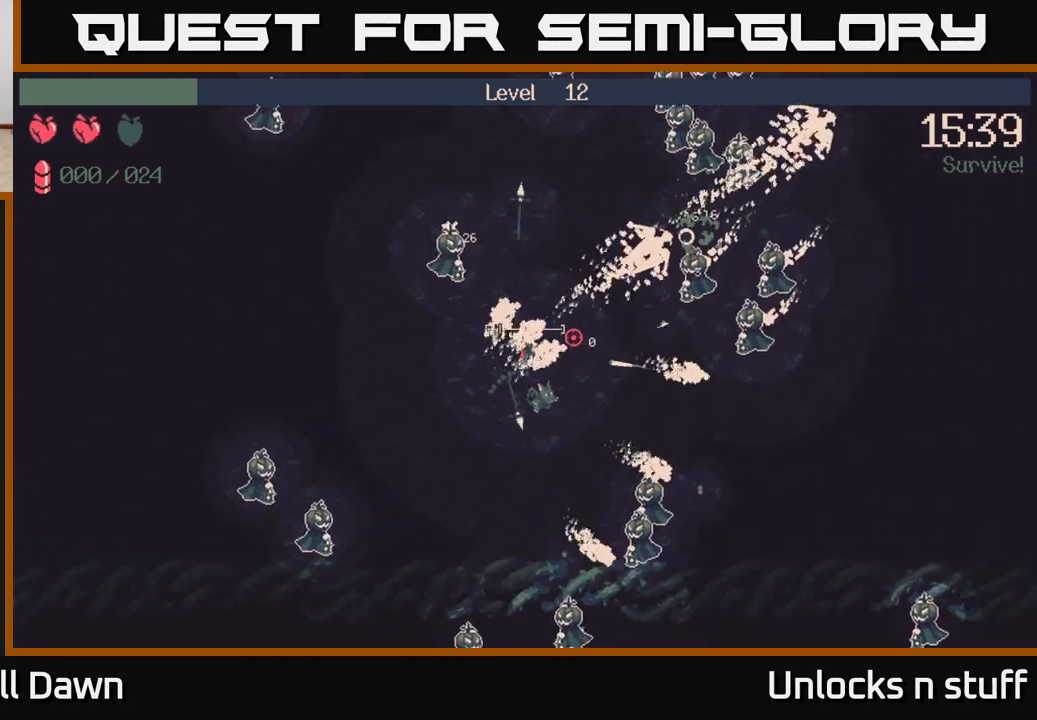
{"buttons": [], "left_stick": "down-right", "right_stick": "up-right", "events": [[183, "right_stick", "right"], [200, "left_stick", "down-right"], [250, "right_stick", "up-right"]]}
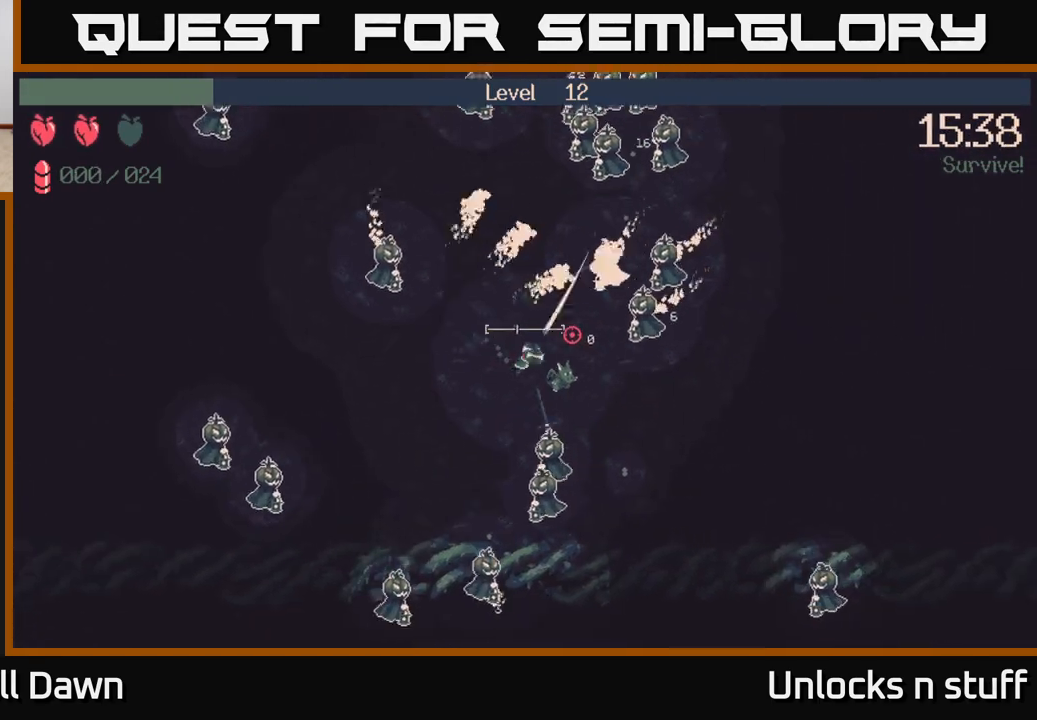
{"buttons": [], "left_stick": "right", "right_stick": "up-right", "events": [[217, "left_stick", "right"]]}
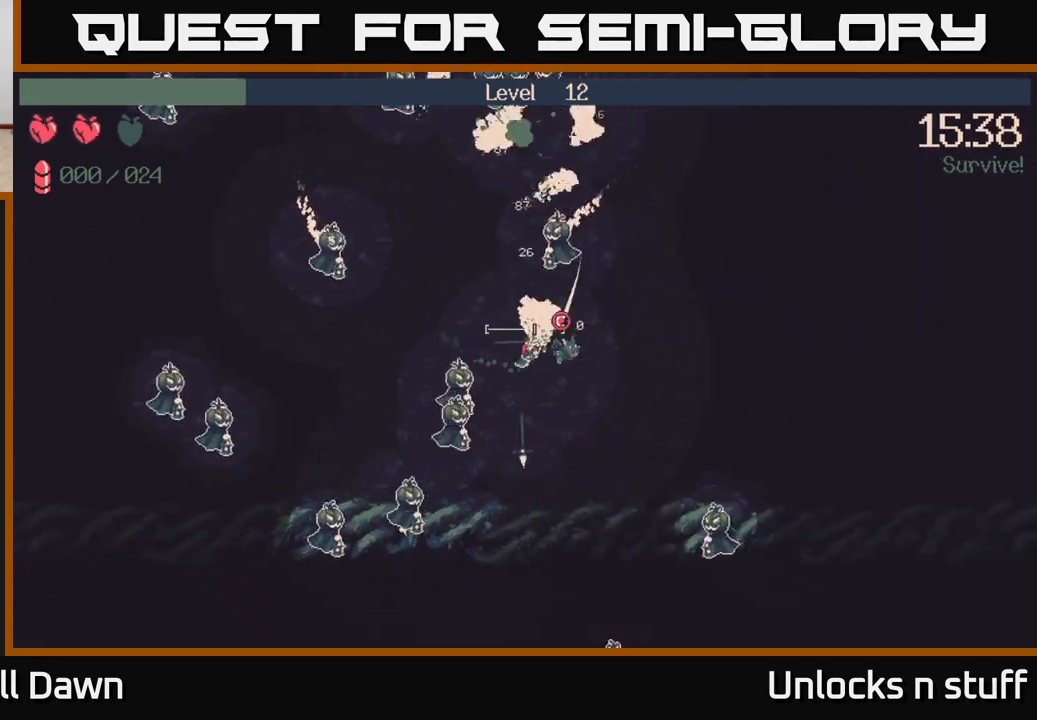
{"buttons": ["R2"], "left_stick": "up-right", "right_stick": "up", "events": [[133, "right_stick", "up"], [217, "left_stick", "up-right"], [467, "R2", "down"]]}
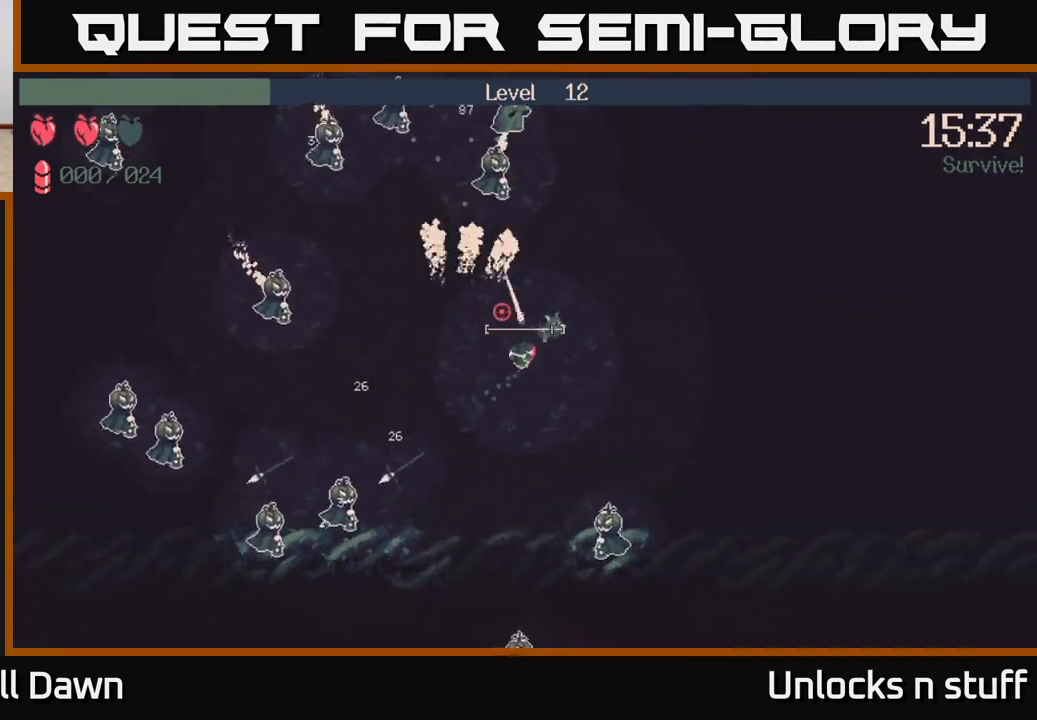
{"buttons": ["R2"], "left_stick": "up-right", "right_stick": "up-left", "events": [[500, "right_stick", "up-left"]]}
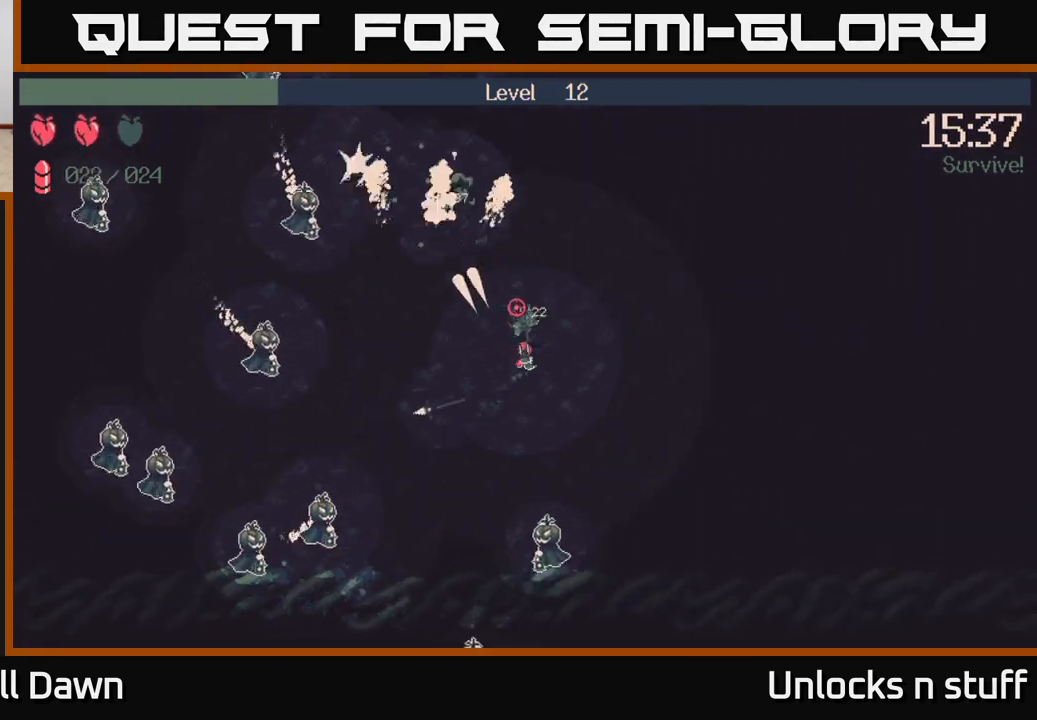
{"buttons": ["R2"], "left_stick": "up-right", "right_stick": "left", "events": [[317, "right_stick", "left"]]}
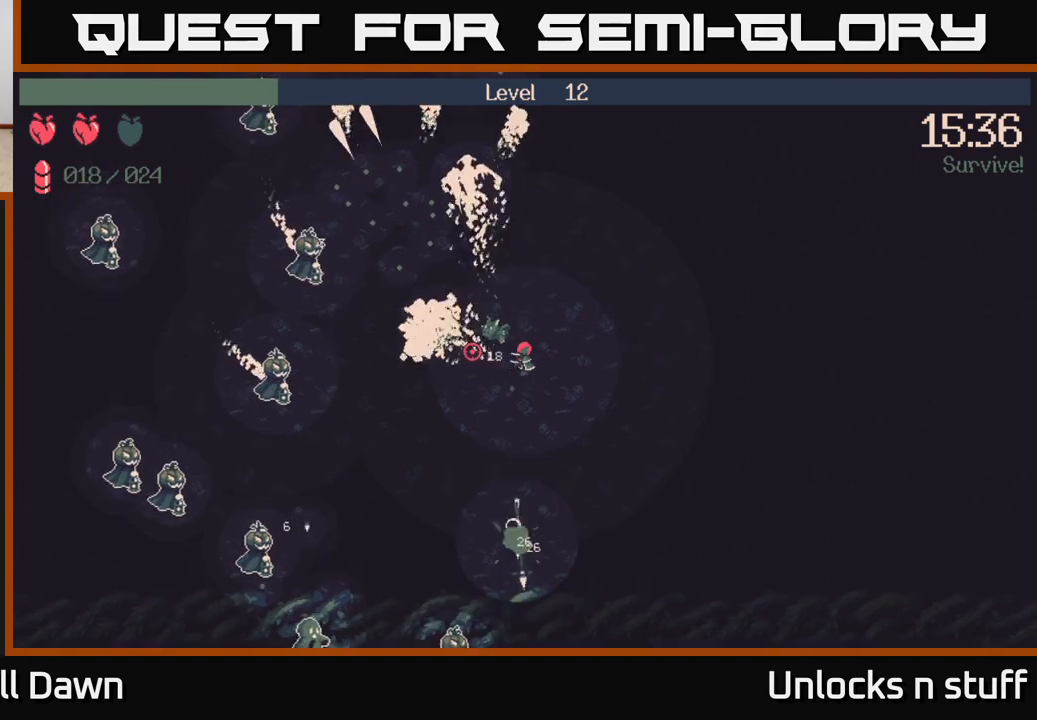
{"buttons": ["R2"], "left_stick": "down-left", "right_stick": "down-left", "events": [[67, "left_stick", "up-left"], [83, "right_stick", "down-left"], [183, "left_stick", "down-left"]]}
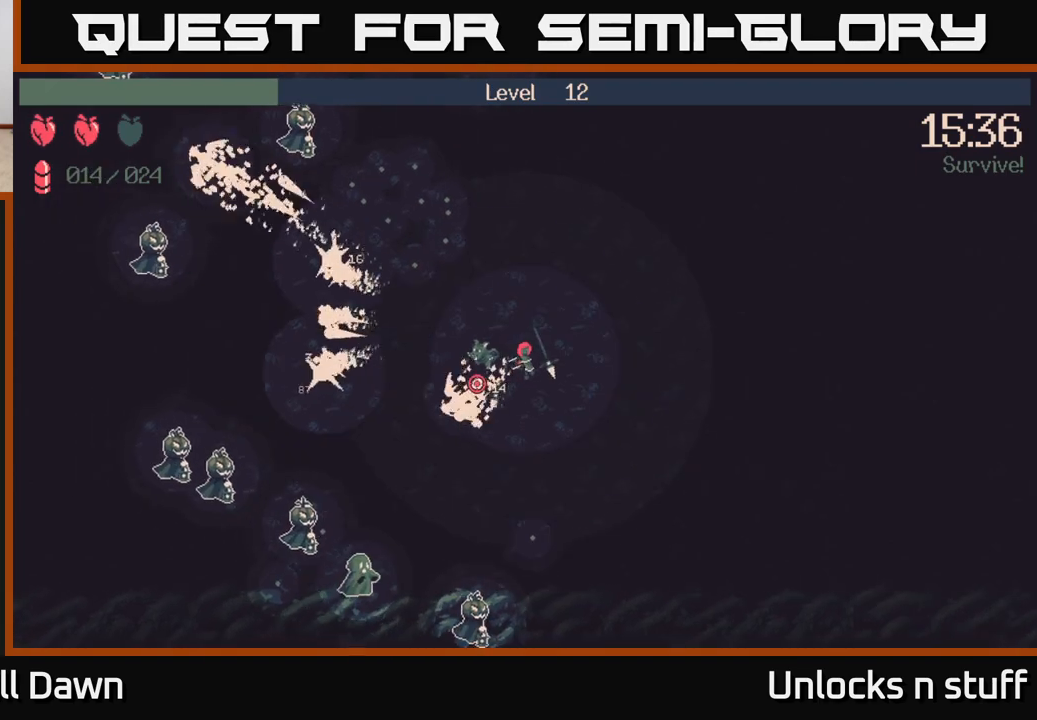
{"buttons": ["R2"], "left_stick": "down-right", "right_stick": "down-left", "events": [[100, "left_stick", "down"], [250, "left_stick", "down-right"]]}
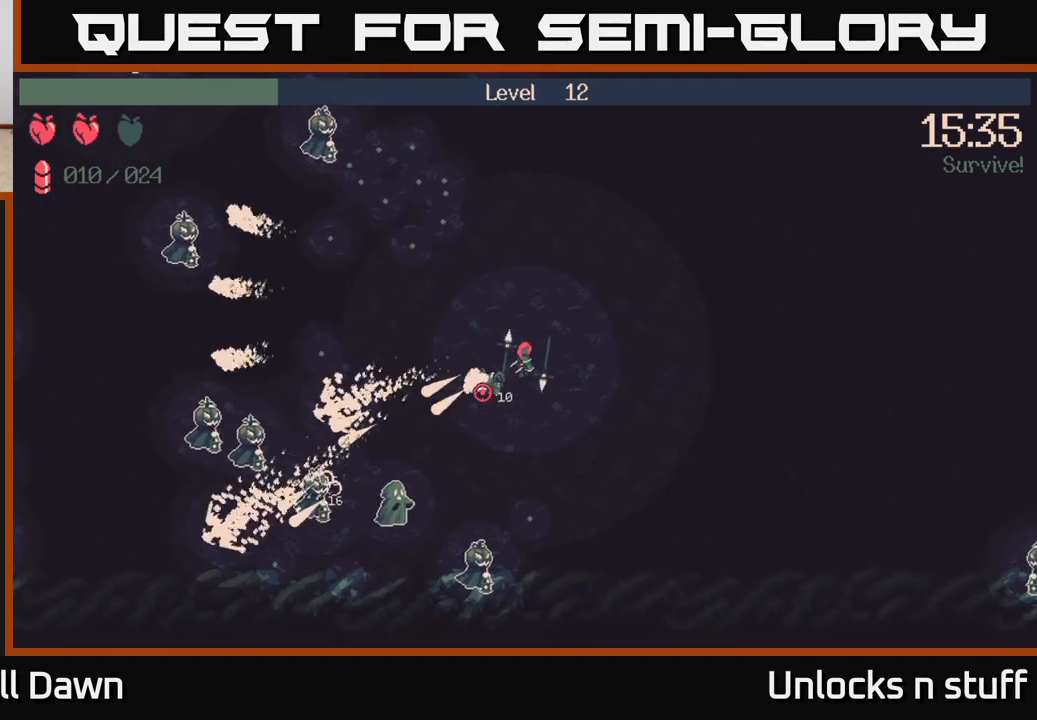
{"buttons": ["R2"], "left_stick": "down-right", "right_stick": "down-left", "events": []}
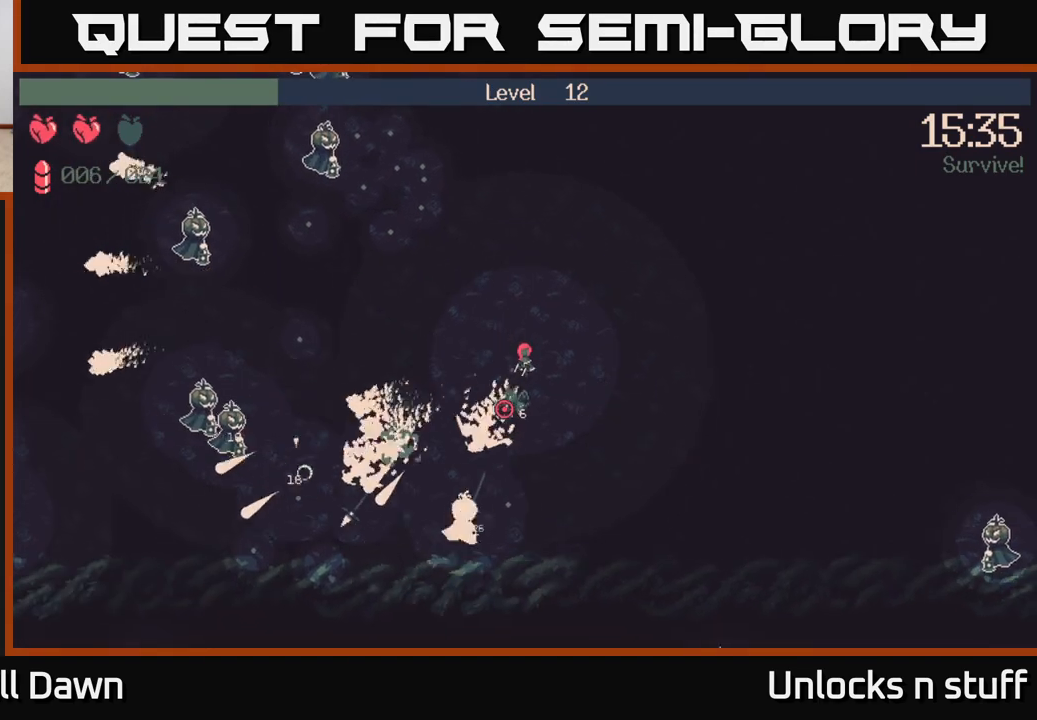
{"buttons": [], "left_stick": "down-left", "right_stick": "left", "events": [[250, "R2", "up"], [267, "right_stick", "left"], [283, "left_stick", "down"], [433, "left_stick", "down-left"]]}
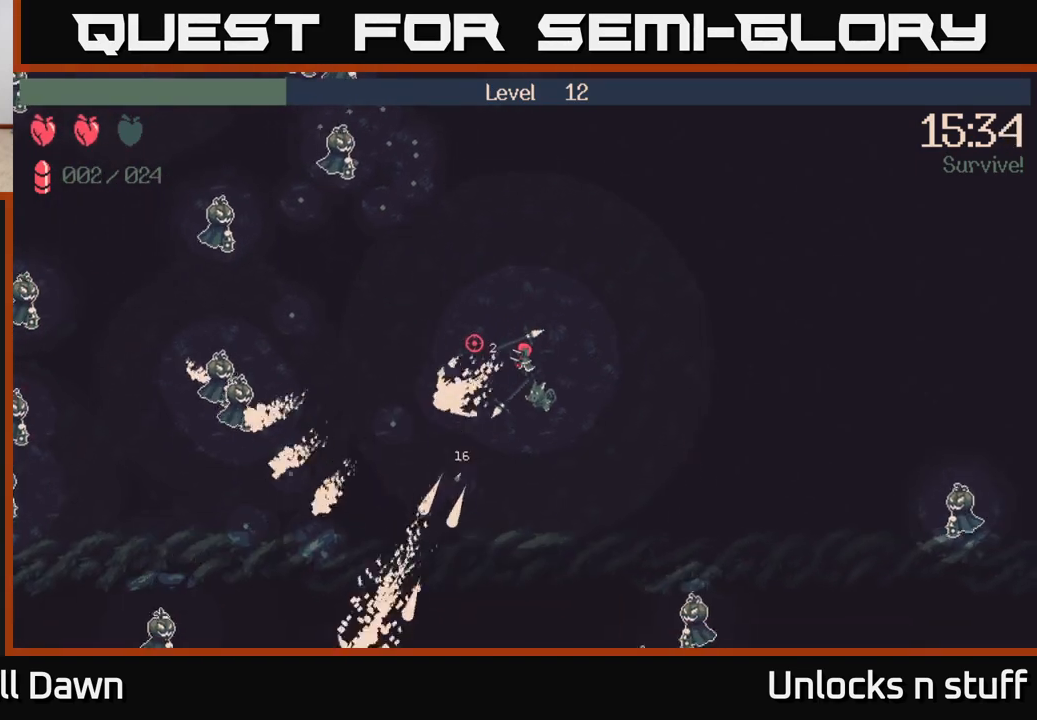
{"buttons": [], "left_stick": "up", "right_stick": "up-left", "events": [[33, "right_stick", "up-left"], [367, "left_stick", "up-left"], [467, "left_stick", "up"]]}
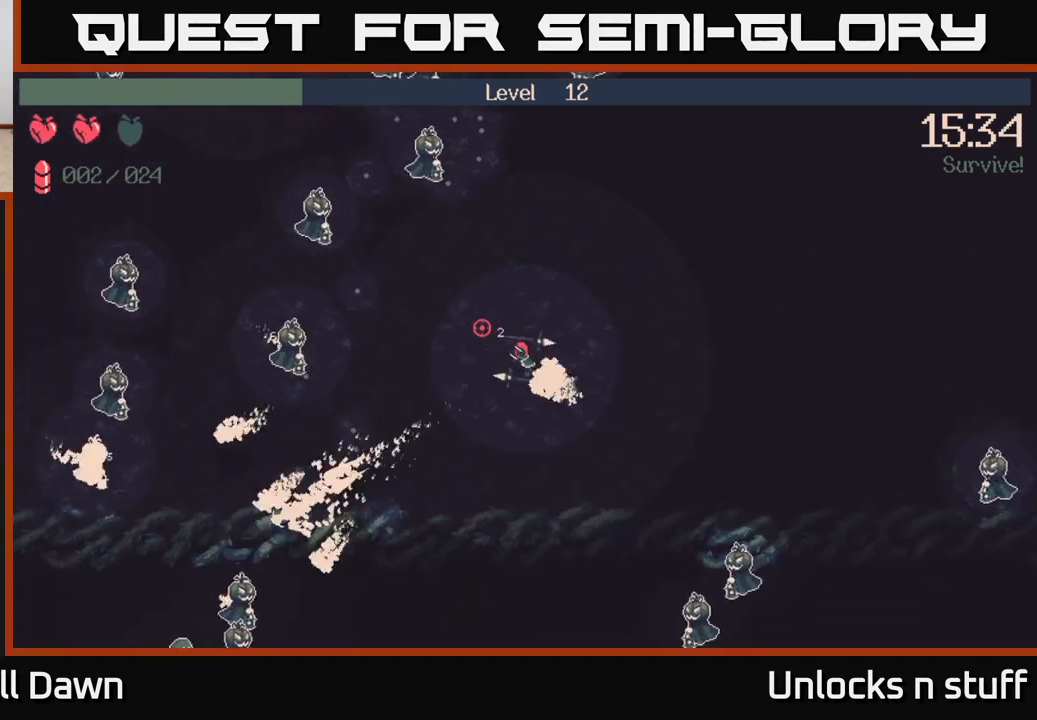
{"buttons": ["R2"], "left_stick": "up-right", "right_stick": "up-left", "events": [[83, "left_stick", "up-right"], [367, "R2", "down"]]}
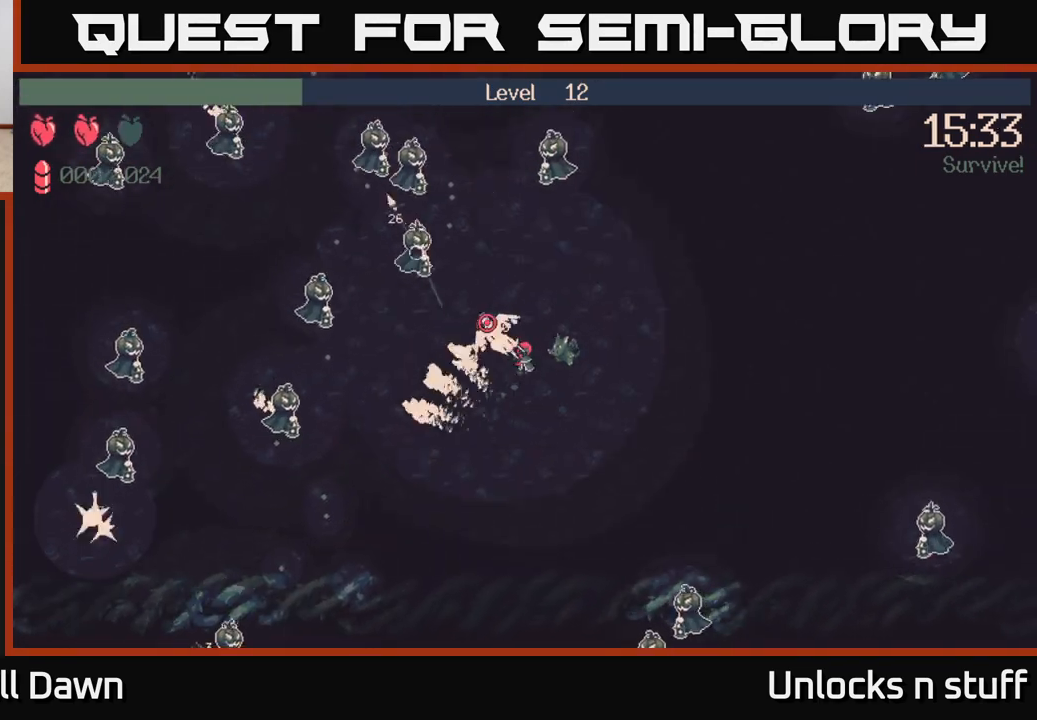
{"buttons": [], "left_stick": "up-right", "right_stick": "up-left", "events": [[467, "R2", "up"]]}
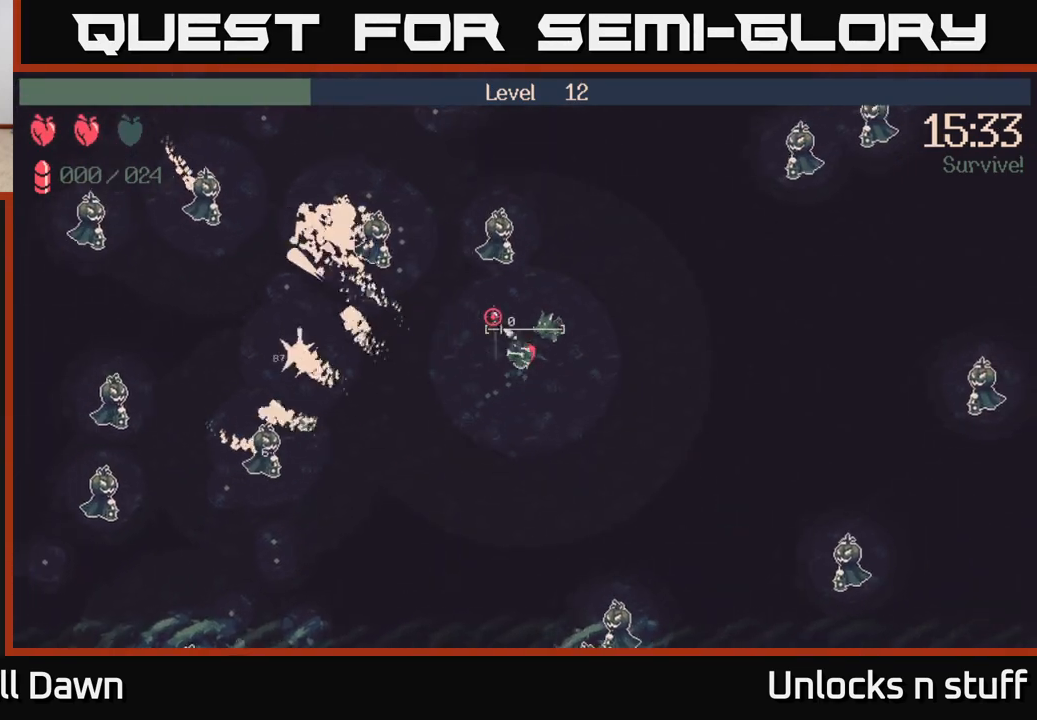
{"buttons": [], "left_stick": "up-right", "right_stick": "left", "events": [[283, "right_stick", "left"]]}
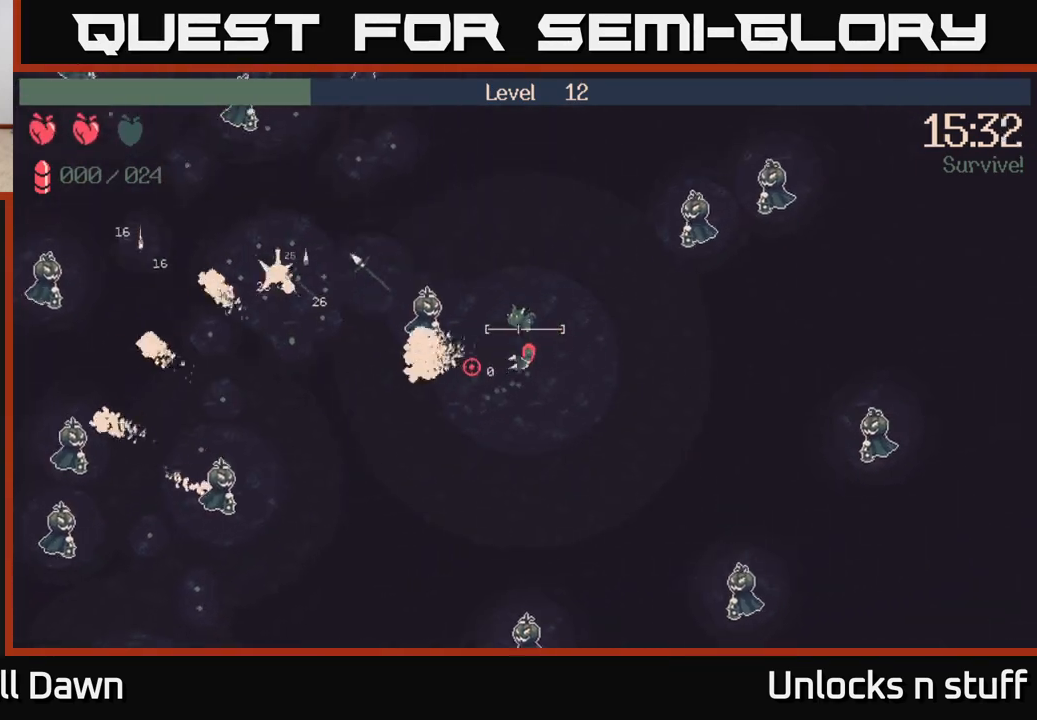
{"buttons": [], "left_stick": "up-right", "right_stick": "left", "events": []}
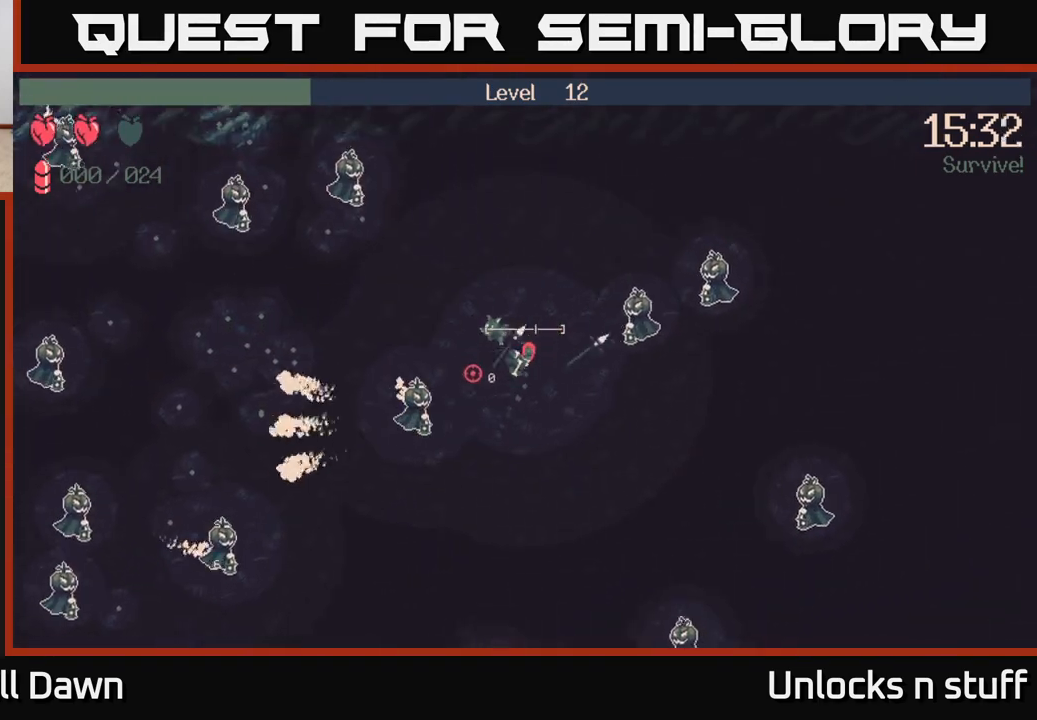
{"buttons": [], "left_stick": "up-left", "right_stick": "left", "events": [[33, "right_stick", "down-left"], [83, "left_stick", "up"], [150, "right_stick", "left"], [183, "left_stick", "up-left"]]}
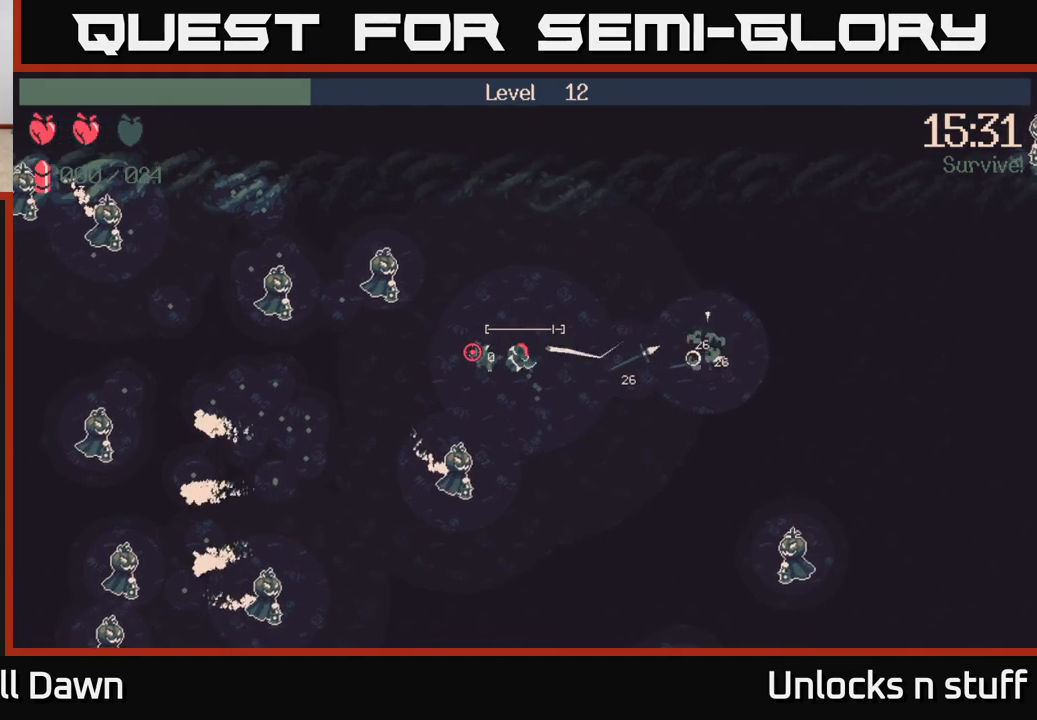
{"buttons": ["R2"], "left_stick": "up-left", "right_stick": "left", "events": [[100, "R2", "down"]]}
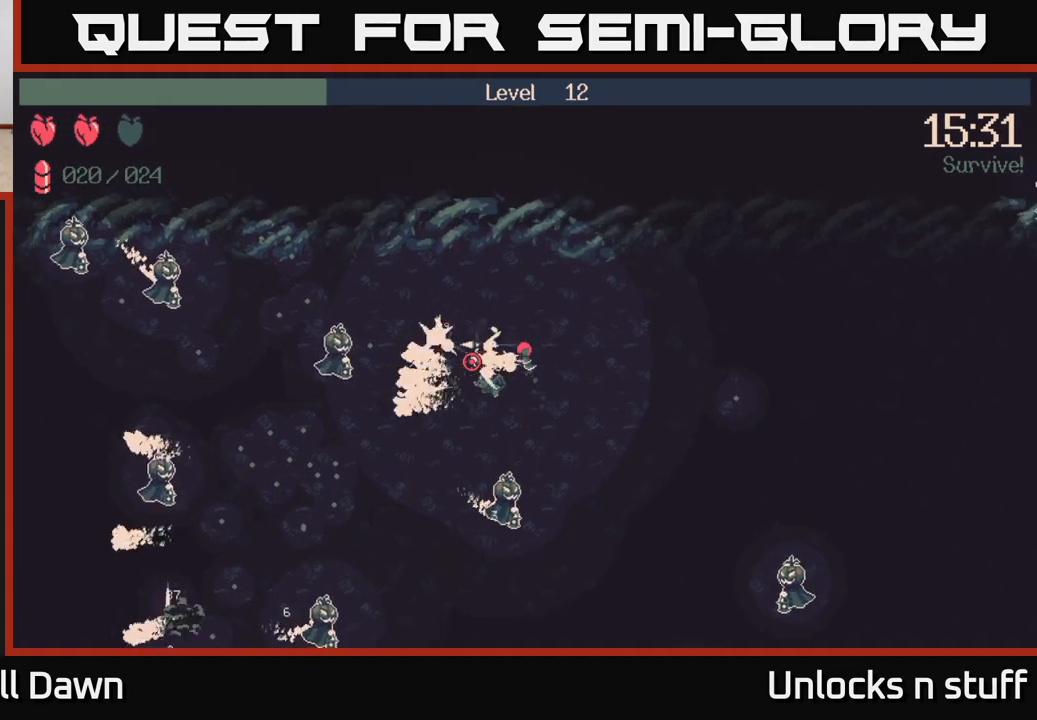
{"buttons": [], "left_stick": "down-left", "right_stick": "down-left", "events": [[283, "R2", "up"], [283, "left_stick", "left"], [433, "left_stick", "down-left"], [433, "right_stick", "down-left"]]}
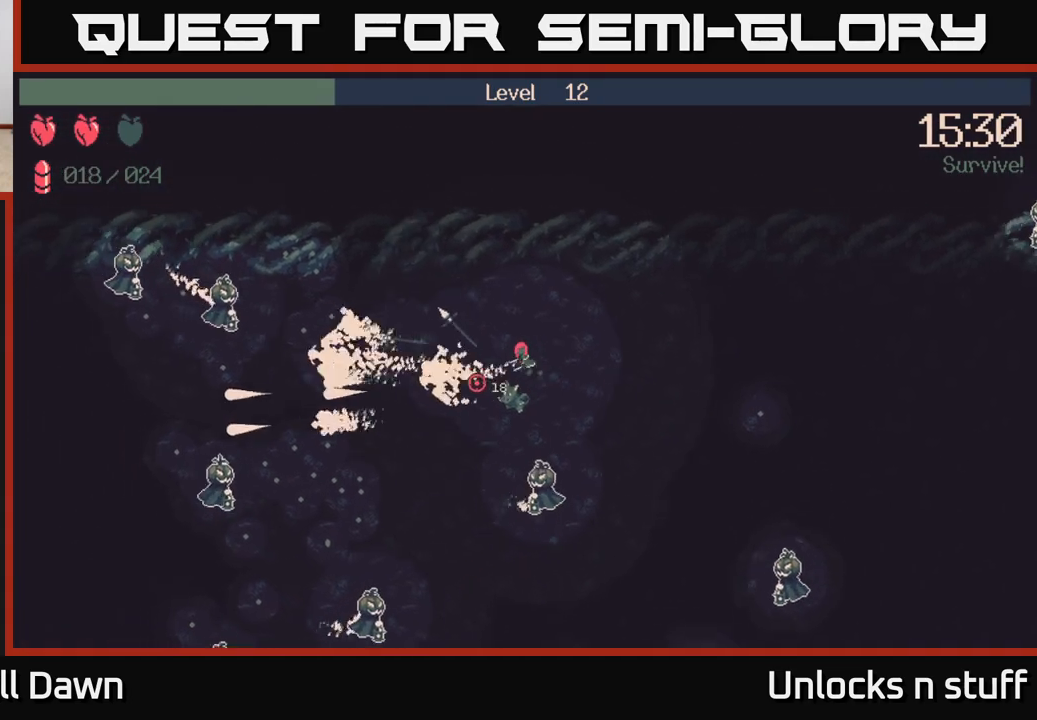
{"buttons": ["R2"], "left_stick": "down-left", "right_stick": "down-left", "events": [[133, "R2", "down"]]}
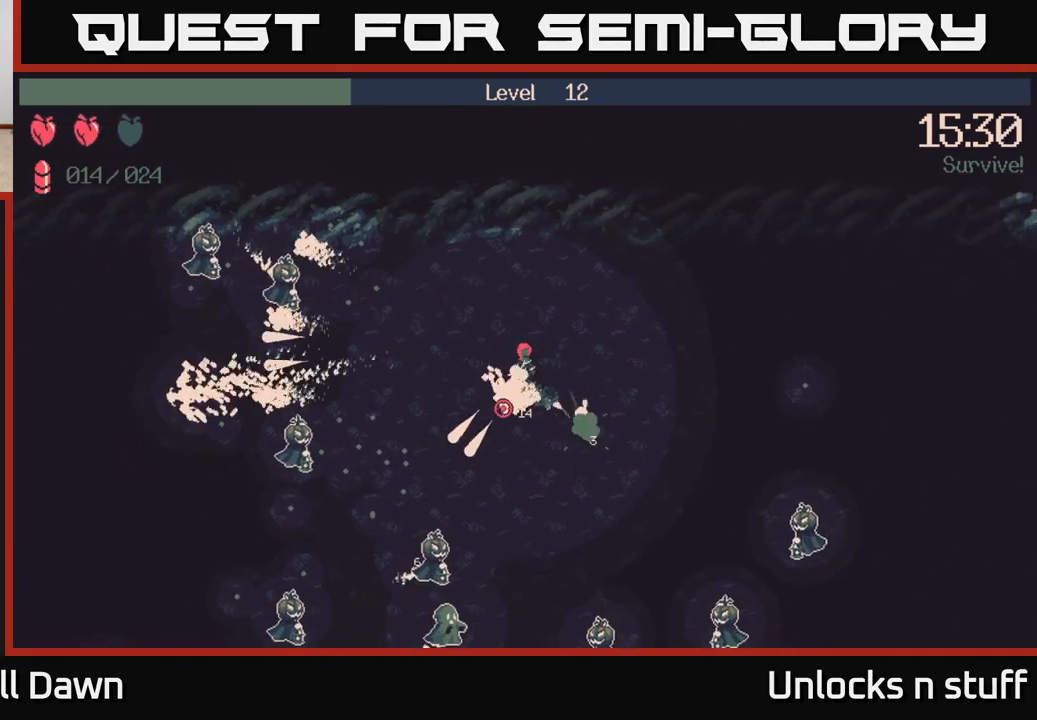
{"buttons": ["R2"], "left_stick": "left", "right_stick": "left", "events": [[83, "R2", "up"], [200, "R2", "down"], [317, "left_stick", "left"], [400, "right_stick", "left"]]}
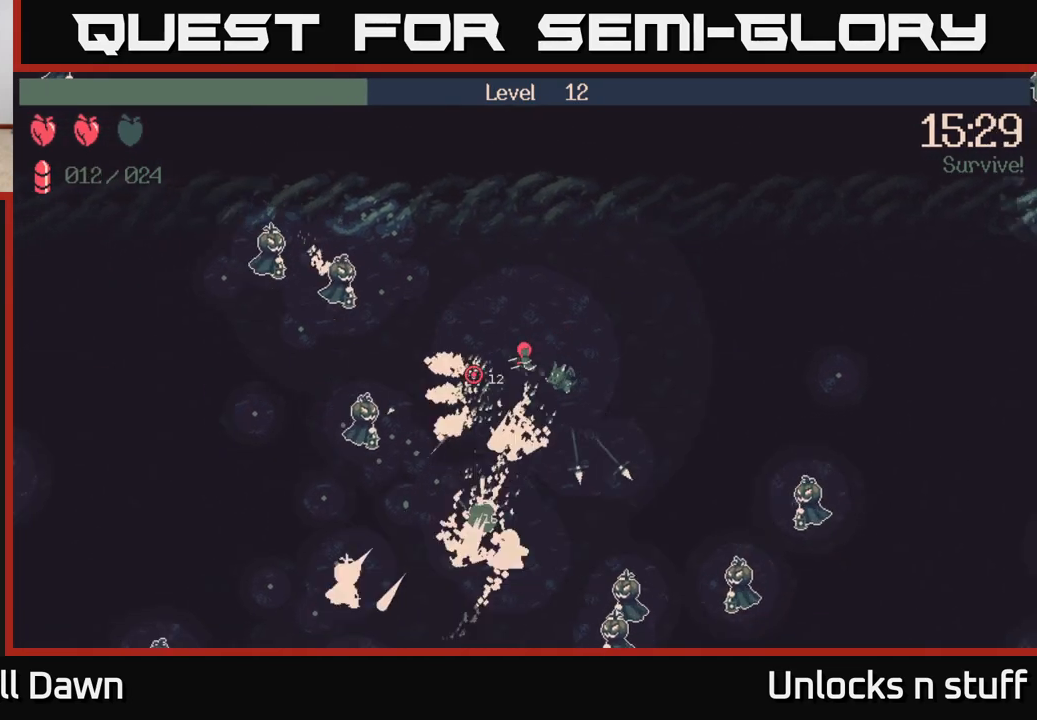
{"buttons": ["R2"], "left_stick": "down-left", "right_stick": "down-left", "events": [[167, "right_stick", "down-left"], [300, "left_stick", "down-left"]]}
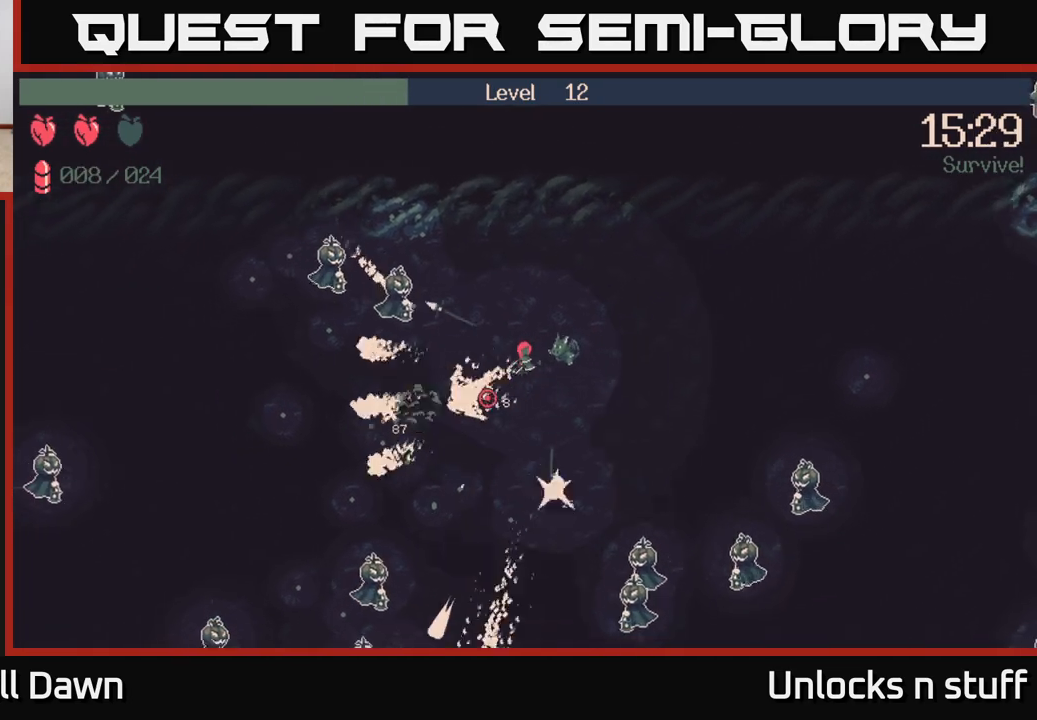
{"buttons": ["R2"], "left_stick": "down-left", "right_stick": "down-left", "events": [[50, "R2", "up"], [150, "R2", "down"]]}
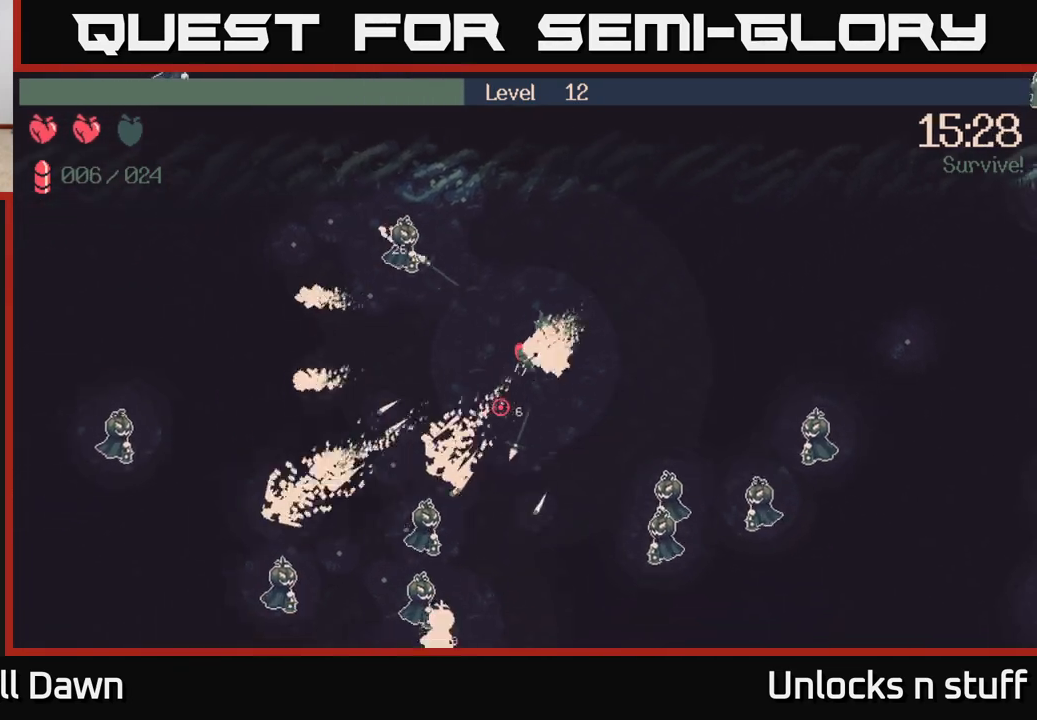
{"buttons": [], "left_stick": "down-left", "right_stick": "down-left", "events": [[167, "R2", "up"]]}
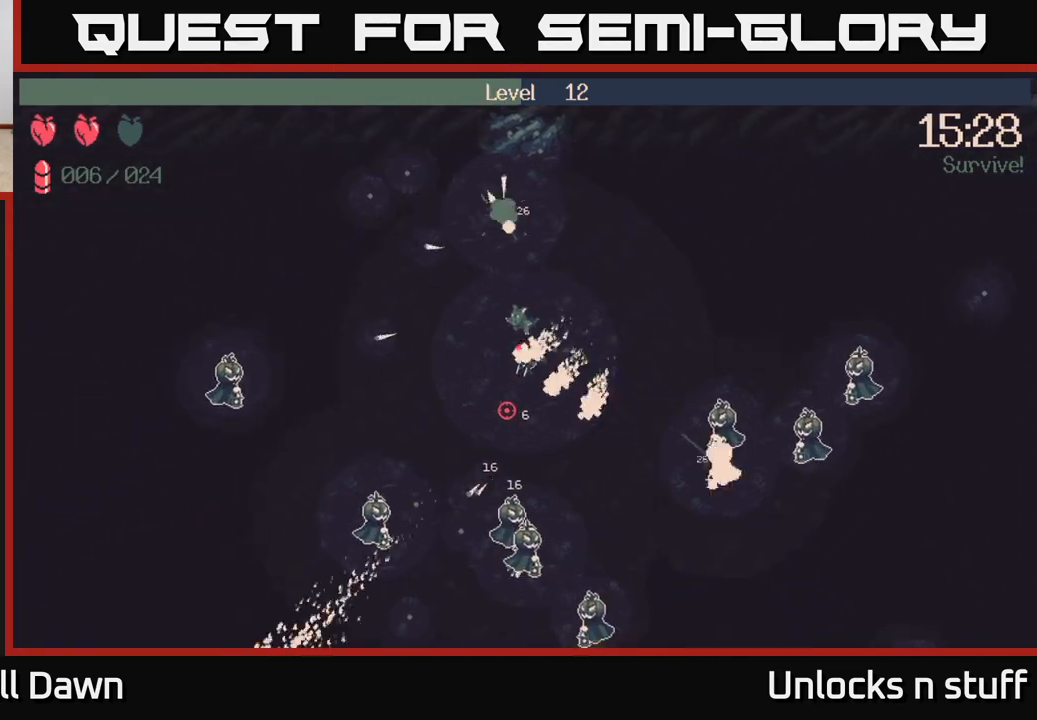
{"buttons": [], "left_stick": "down-left", "right_stick": "down", "events": [[133, "right_stick", "center"], [233, "left_stick", "left"], [400, "left_stick", "down-left"], [467, "right_stick", "down"]]}
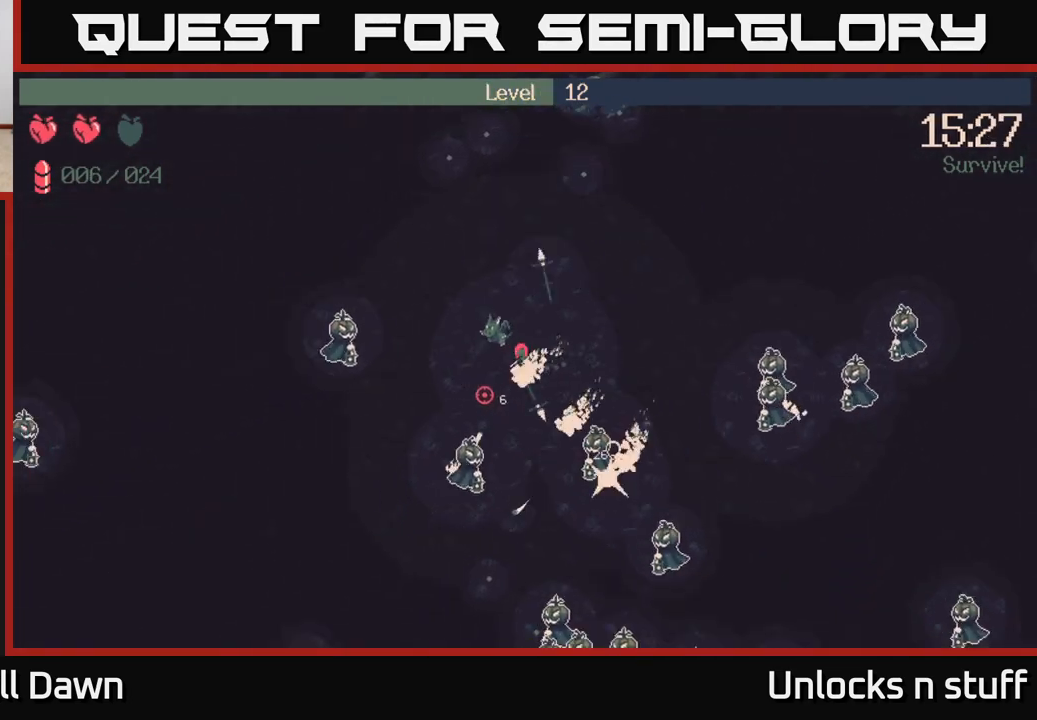
{"buttons": [], "left_stick": "up", "right_stick": "down", "events": [[83, "left_stick", "down"], [200, "left_stick", "up"]]}
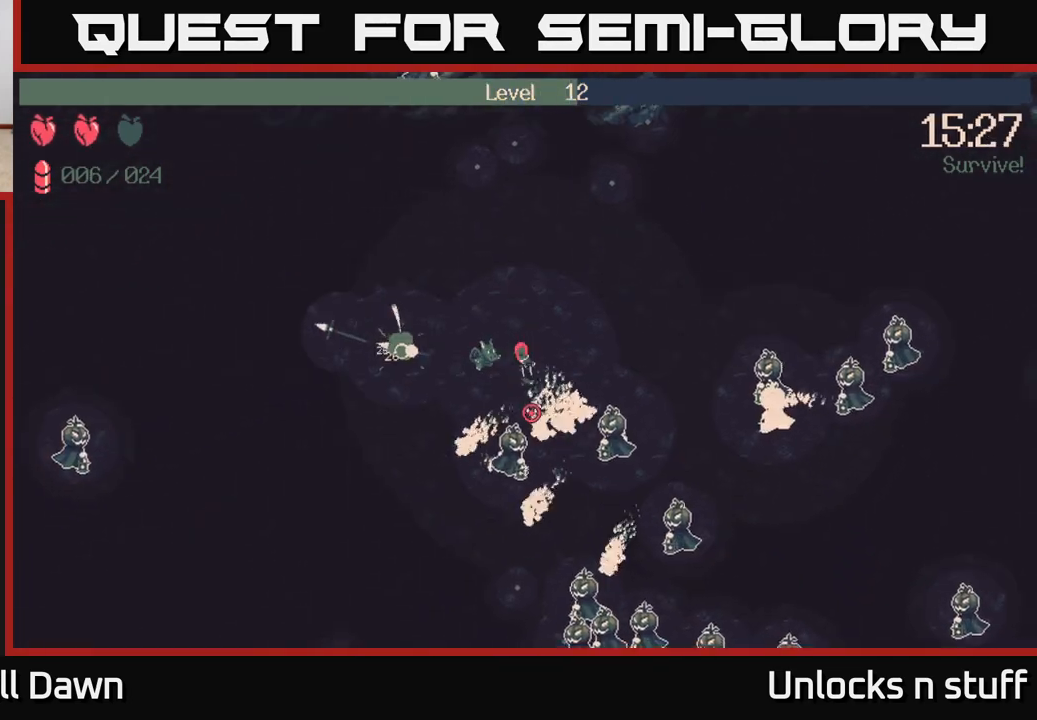
{"buttons": ["R2"], "left_stick": "up-left", "right_stick": "down", "events": [[100, "R2", "down"], [433, "left_stick", "up-left"]]}
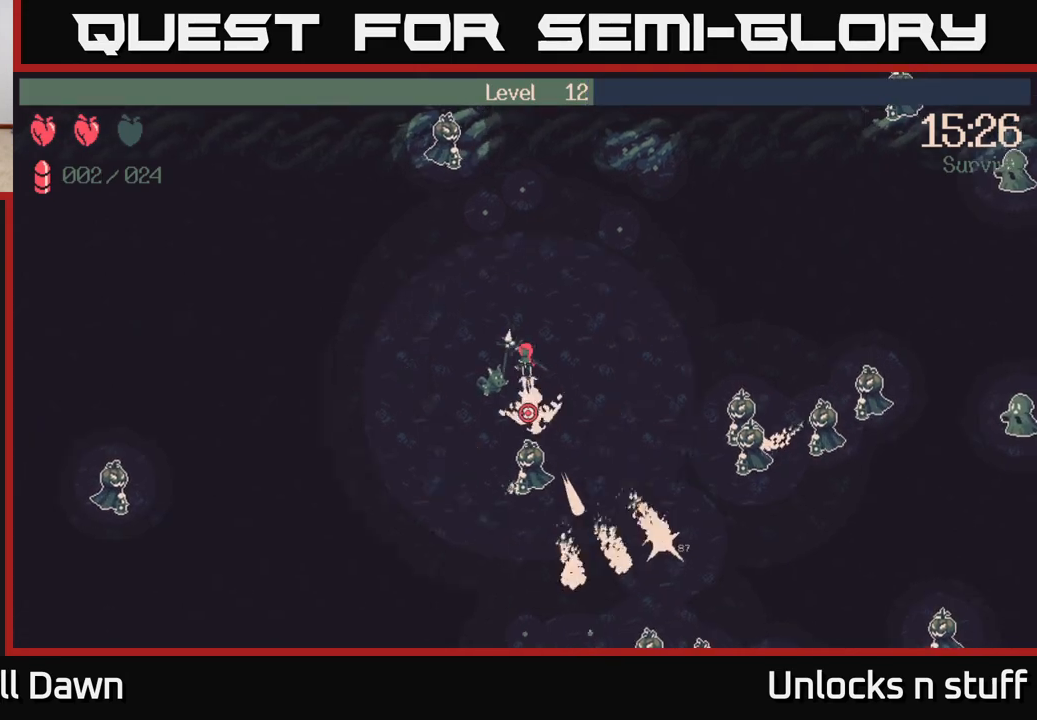
{"buttons": ["R2"], "left_stick": "down", "right_stick": "right", "events": [[17, "left_stick", "left"], [117, "left_stick", "down-left"], [117, "right_stick", "down-right"], [383, "right_stick", "right"], [417, "left_stick", "down"]]}
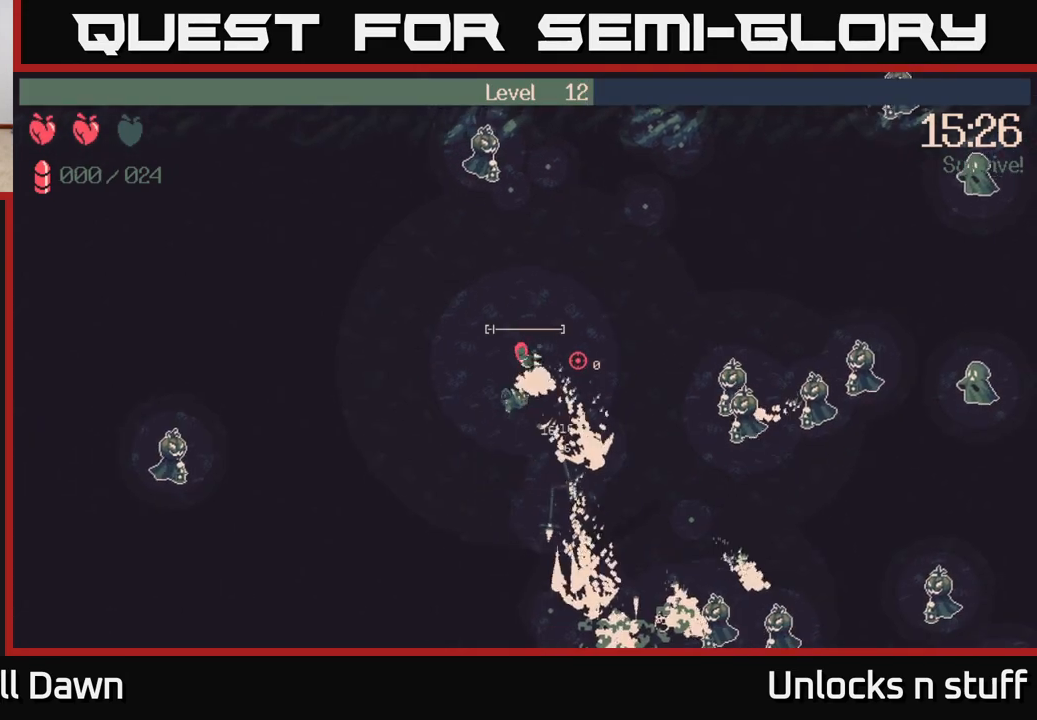
{"buttons": [], "left_stick": "down", "right_stick": "right", "events": [[383, "R2", "up"]]}
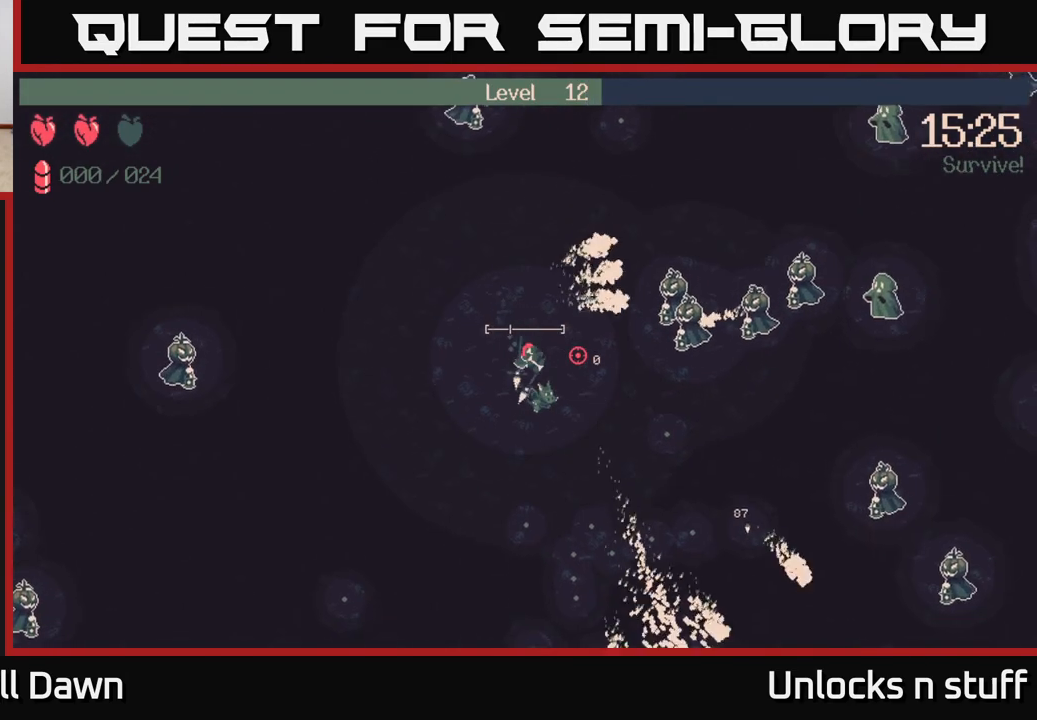
{"buttons": [], "left_stick": "down-right", "right_stick": "right", "events": [[167, "left_stick", "down-right"]]}